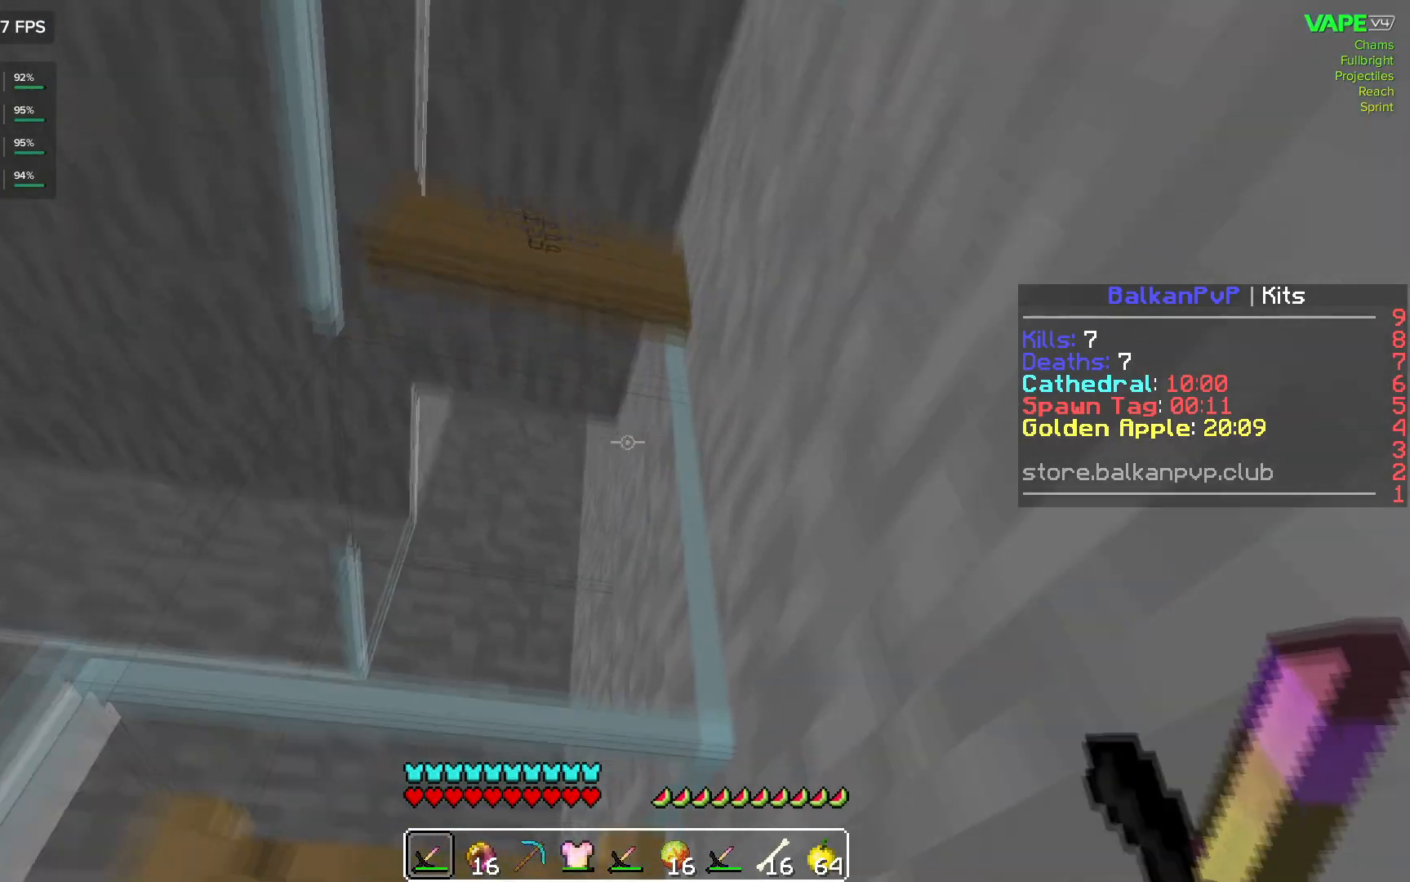
Gameplay with keyboard and mouse; each line is a JSON object with the keys and mouse buttons held at the frame after it. "events" lists presses ("down") and releases ("up") of "a", "d", "s", "space", "w", "mouse_left" and "mouse_right" between this image and that frame as [ms after this image, input, new state], when the widget could be followed in between. "mouse_left", "mouse_right" = the "left", "right" buttons of the "mouse" list. No other keys are recorded. Fast repeated clicks can show as one long hold. Mouse movement is not recorded.
{"keys": [], "mouse": [], "events": [[133, "w", "up"], [200, "mouse_right", "down"], [233, "s", "down"], [300, "mouse_right", "up"], [450, "s", "up"]]}
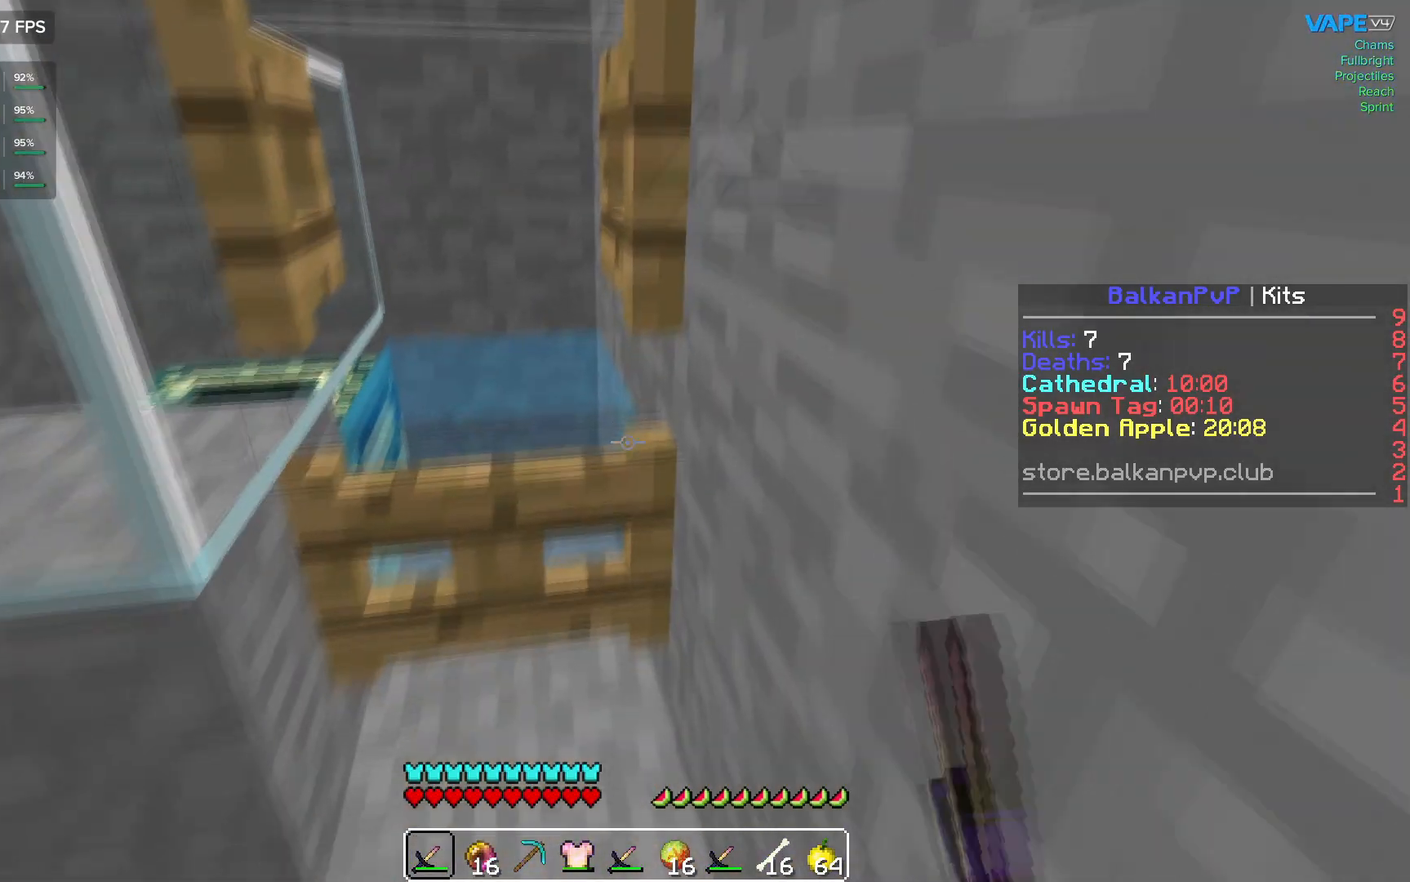
{"keys": ["w"], "mouse": [], "events": [[83, "w", "down"], [117, "mouse_right", "down"], [233, "mouse_right", "up"]]}
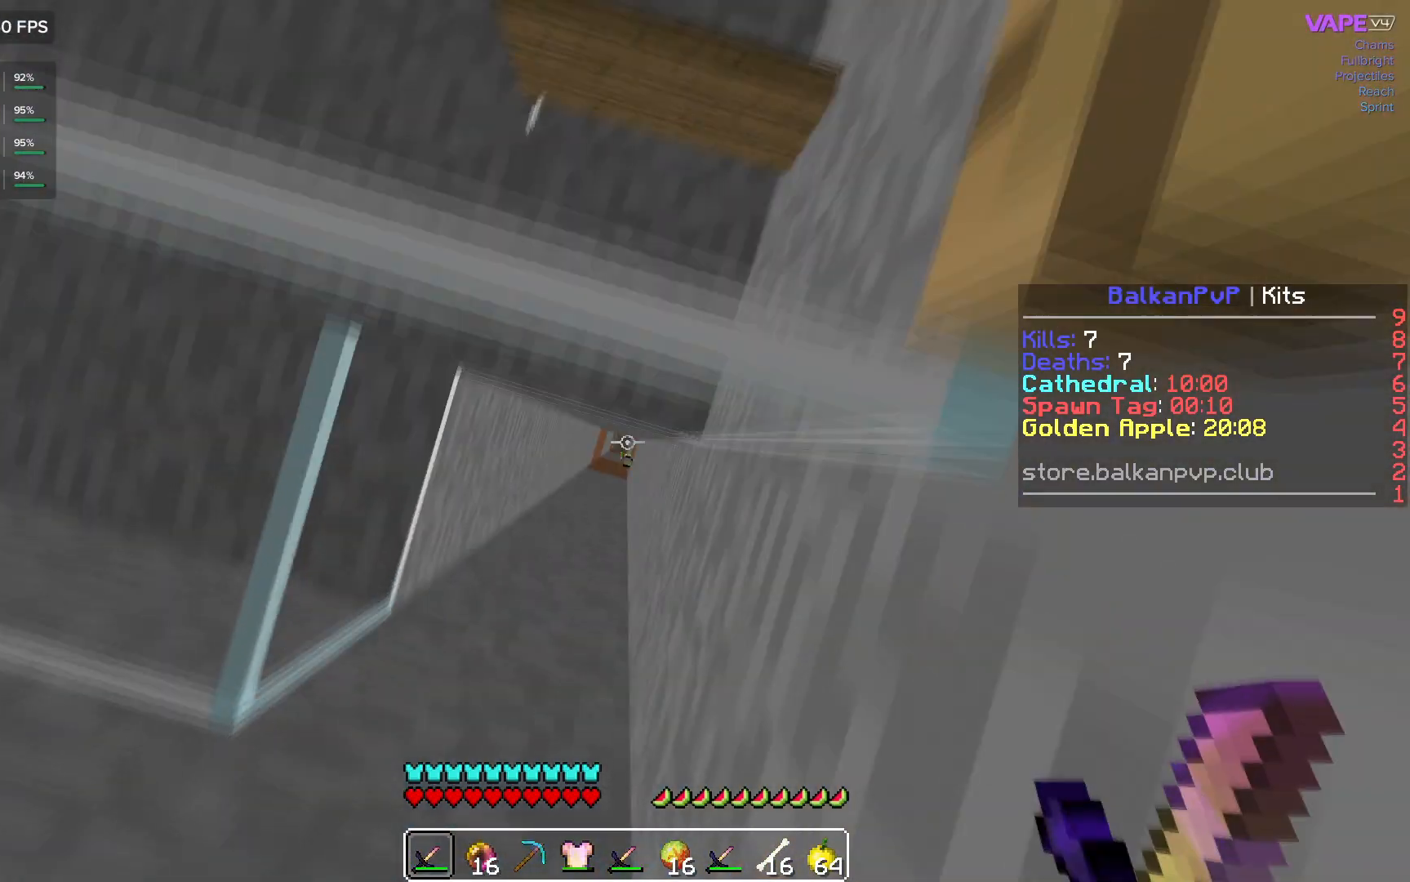
{"keys": ["s"], "mouse": [], "events": [[17, "w", "up"], [100, "s", "down"]]}
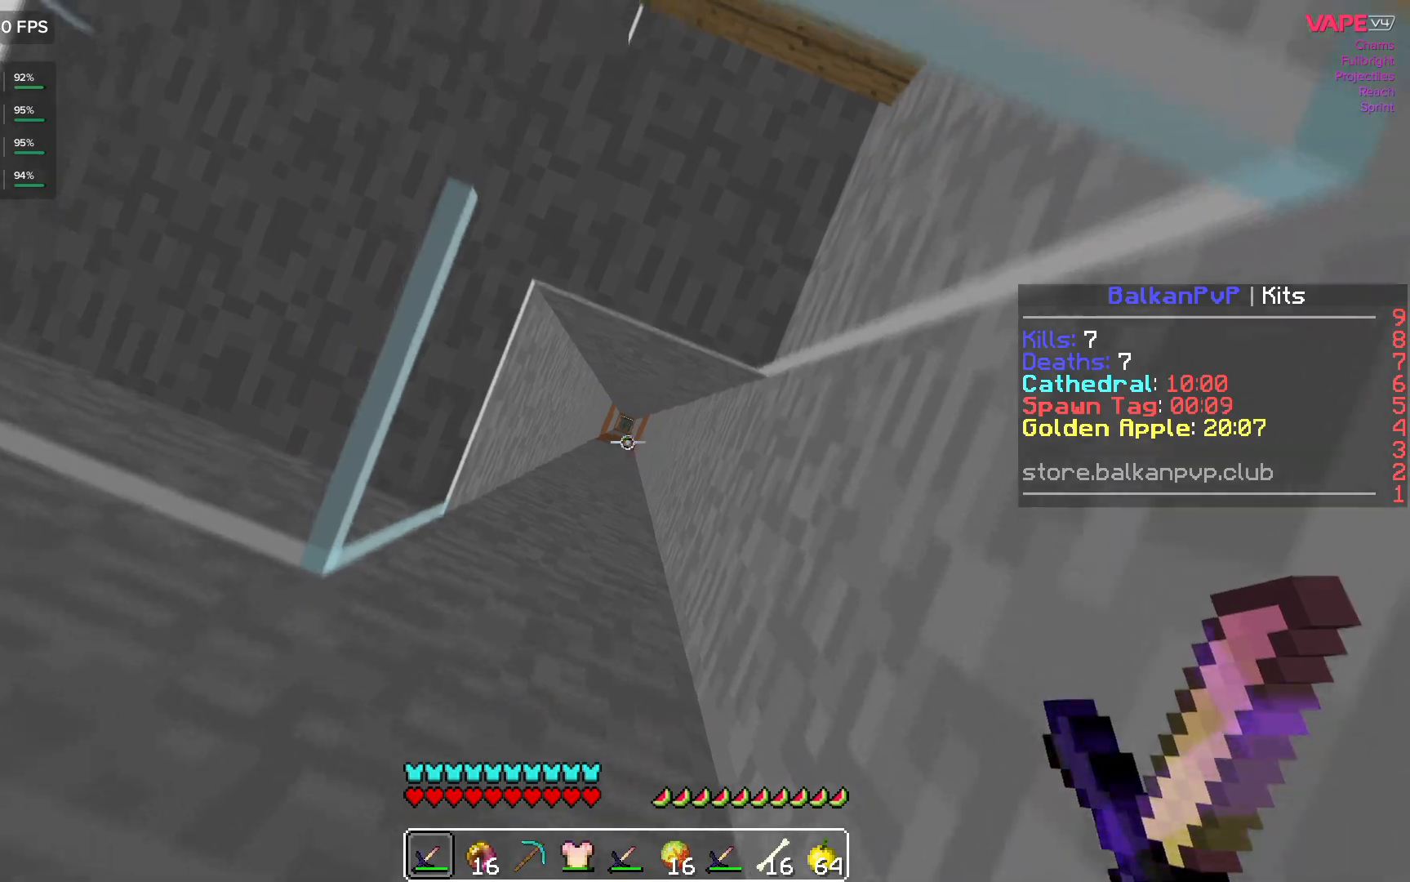
{"keys": ["s"], "mouse": [], "events": [[67, "d", "down"], [300, "d", "up"]]}
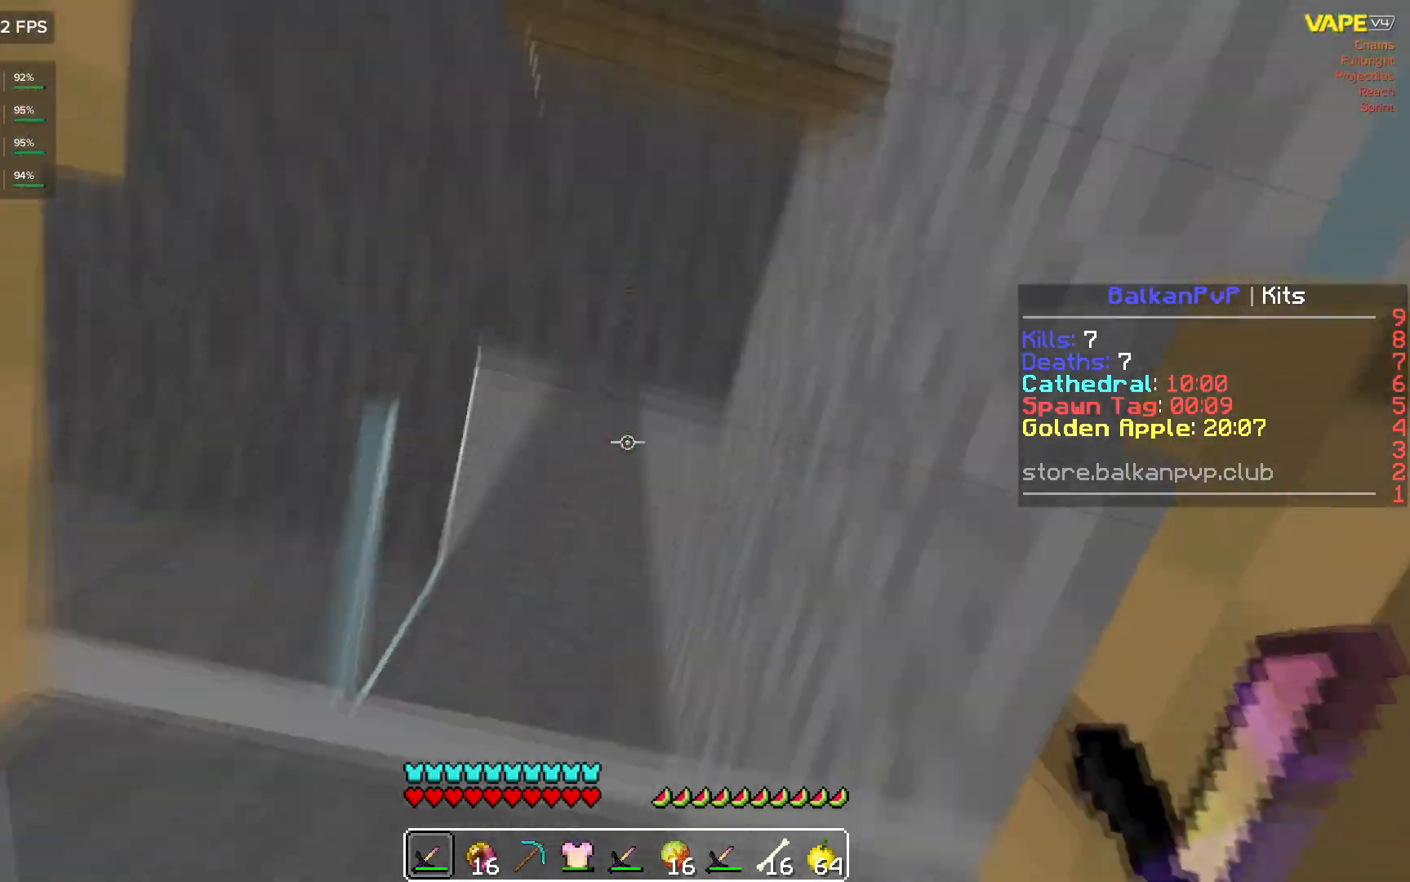
{"keys": [], "mouse": ["right"], "events": [[117, "mouse_right", "down"], [200, "mouse_right", "up"], [400, "s", "up"], [433, "mouse_right", "down"]]}
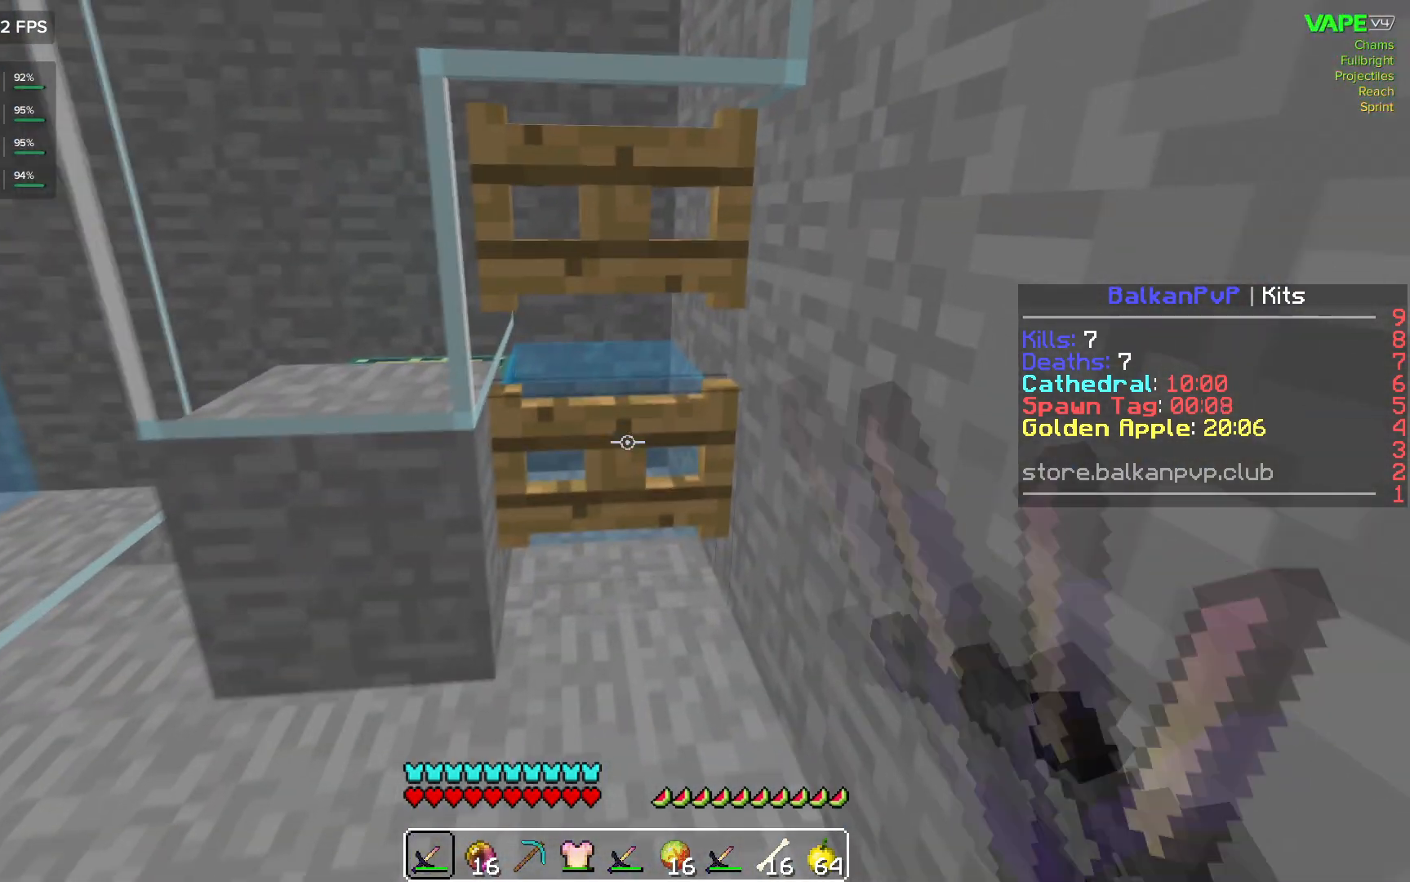
{"keys": [], "mouse": [], "events": [[50, "mouse_right", "up"]]}
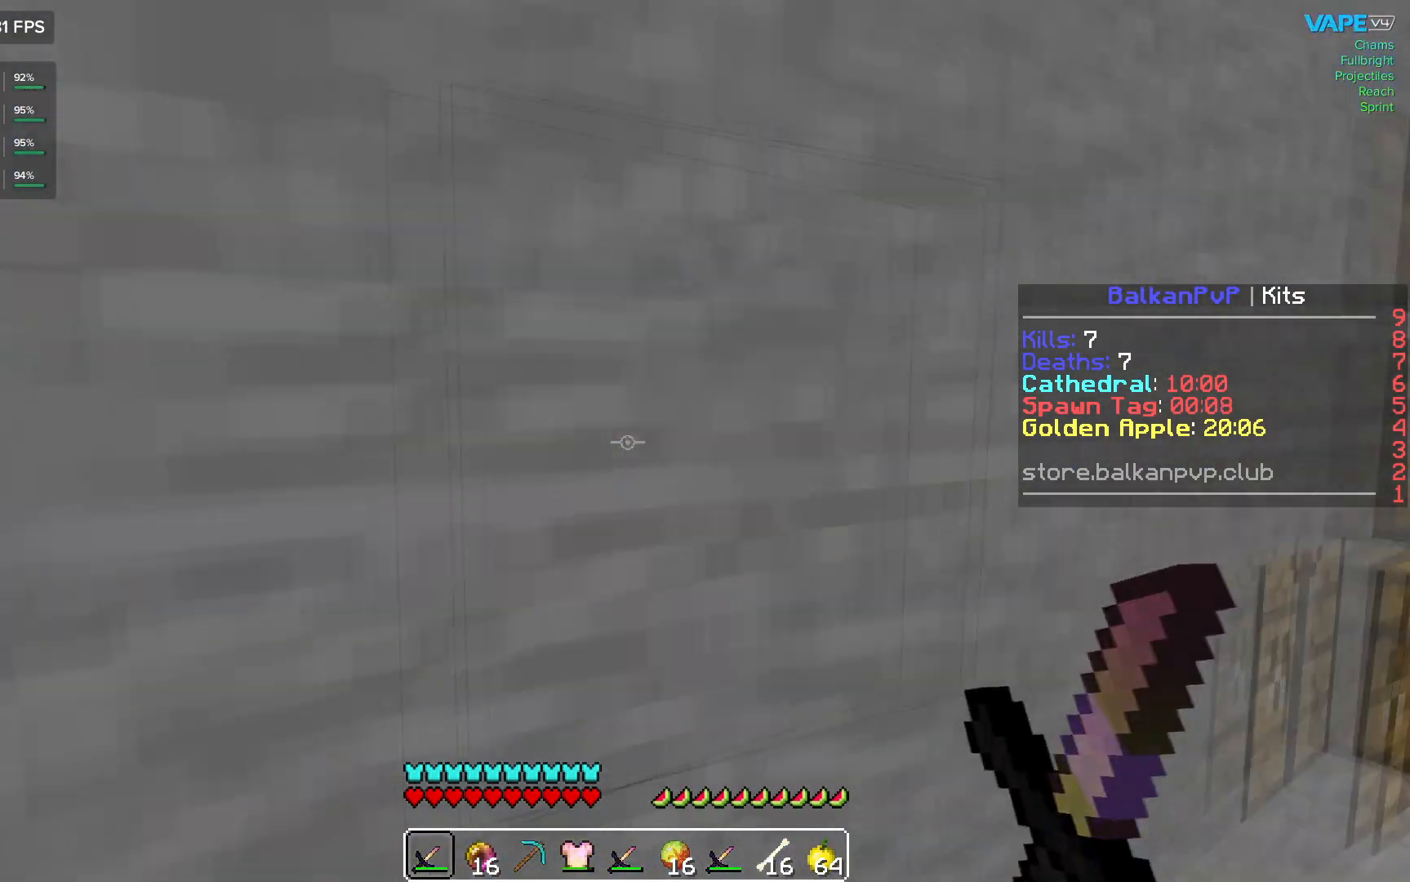
{"keys": [], "mouse": [], "events": []}
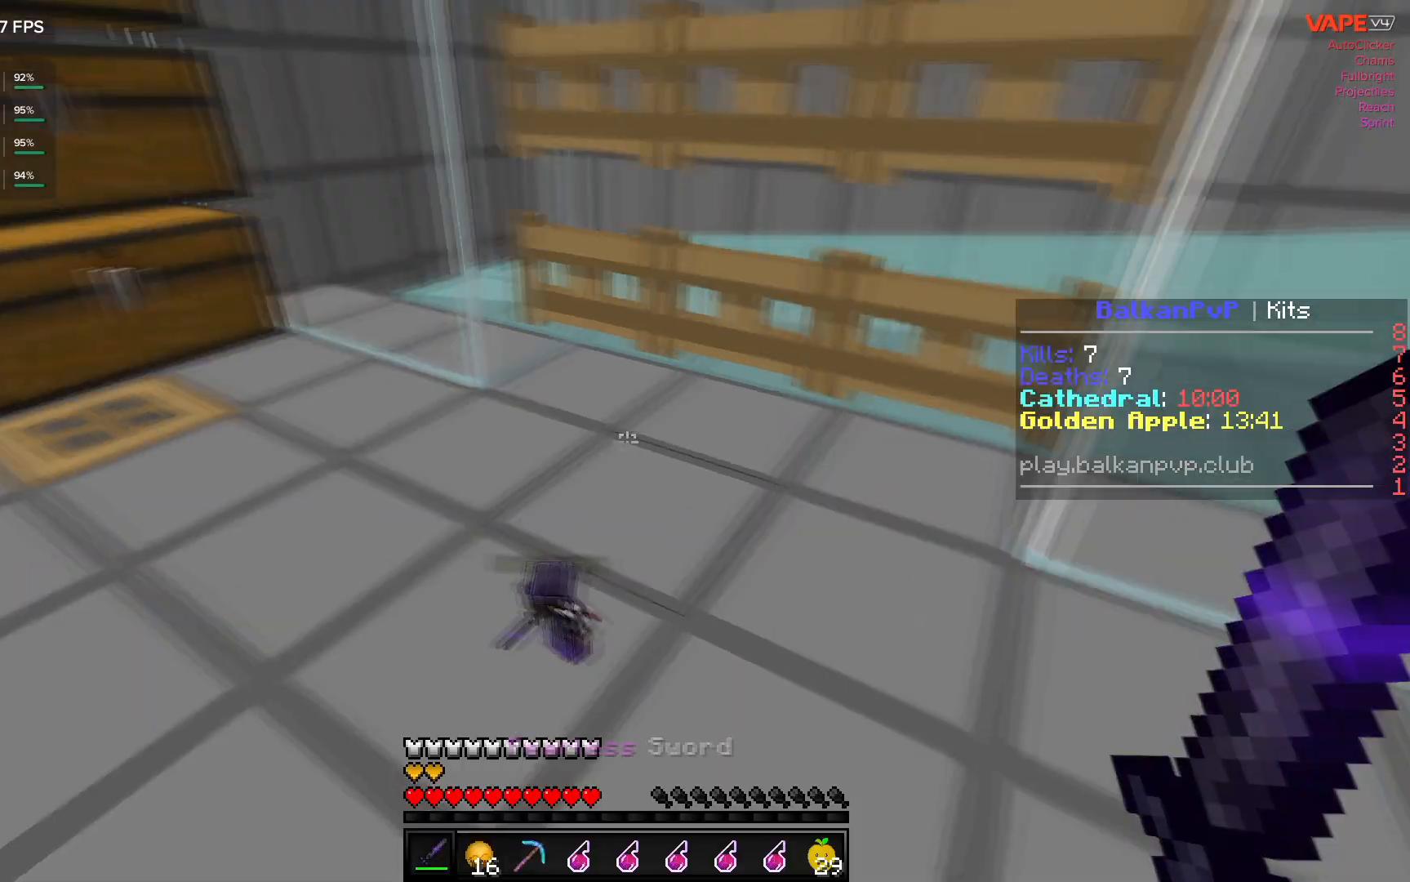
{"keys": ["w"], "mouse": [], "events": [[267, "w", "down"]]}
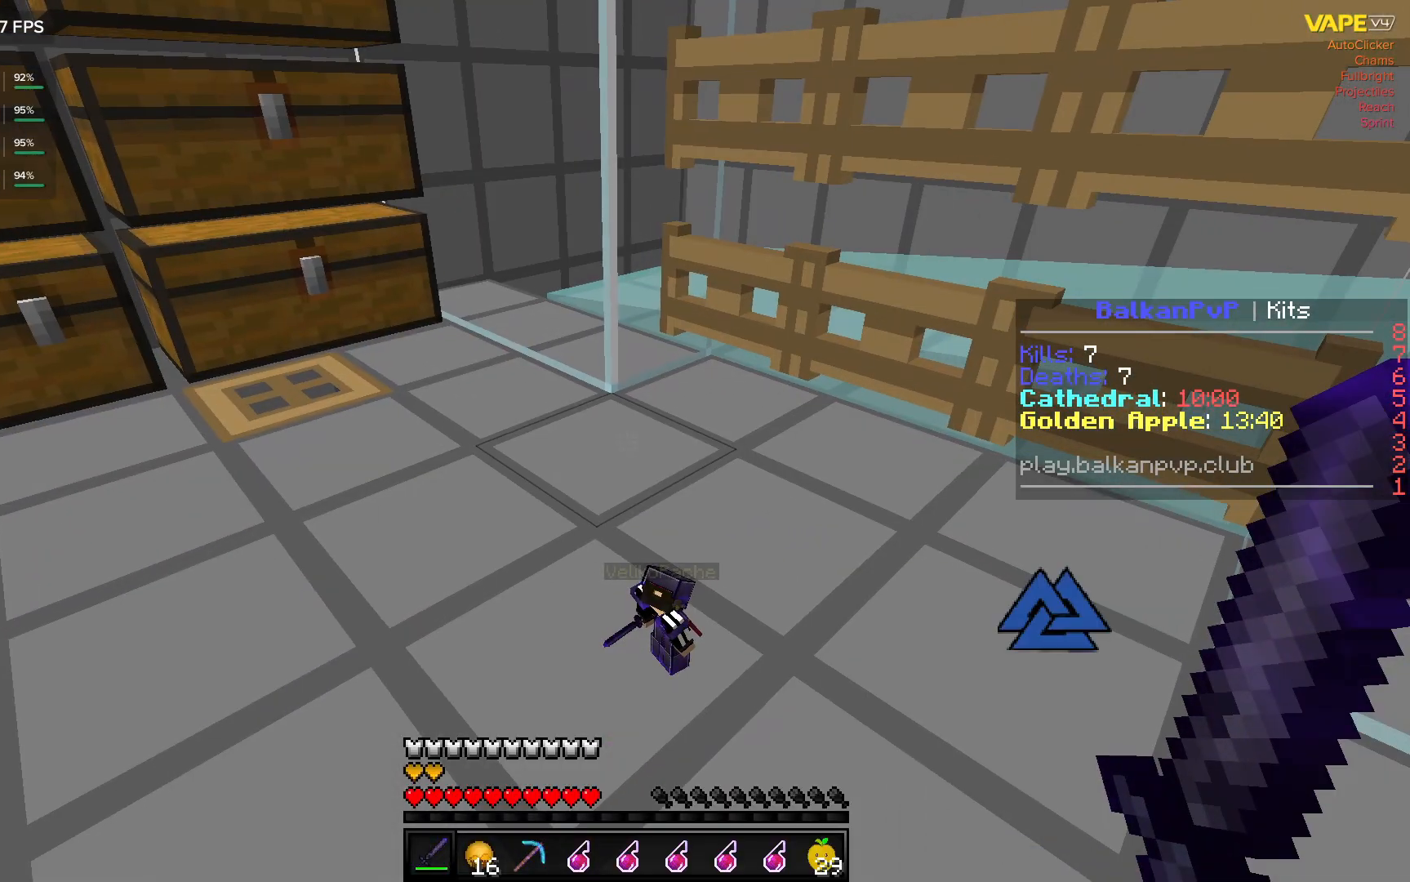
{"keys": ["w"], "mouse": [], "events": []}
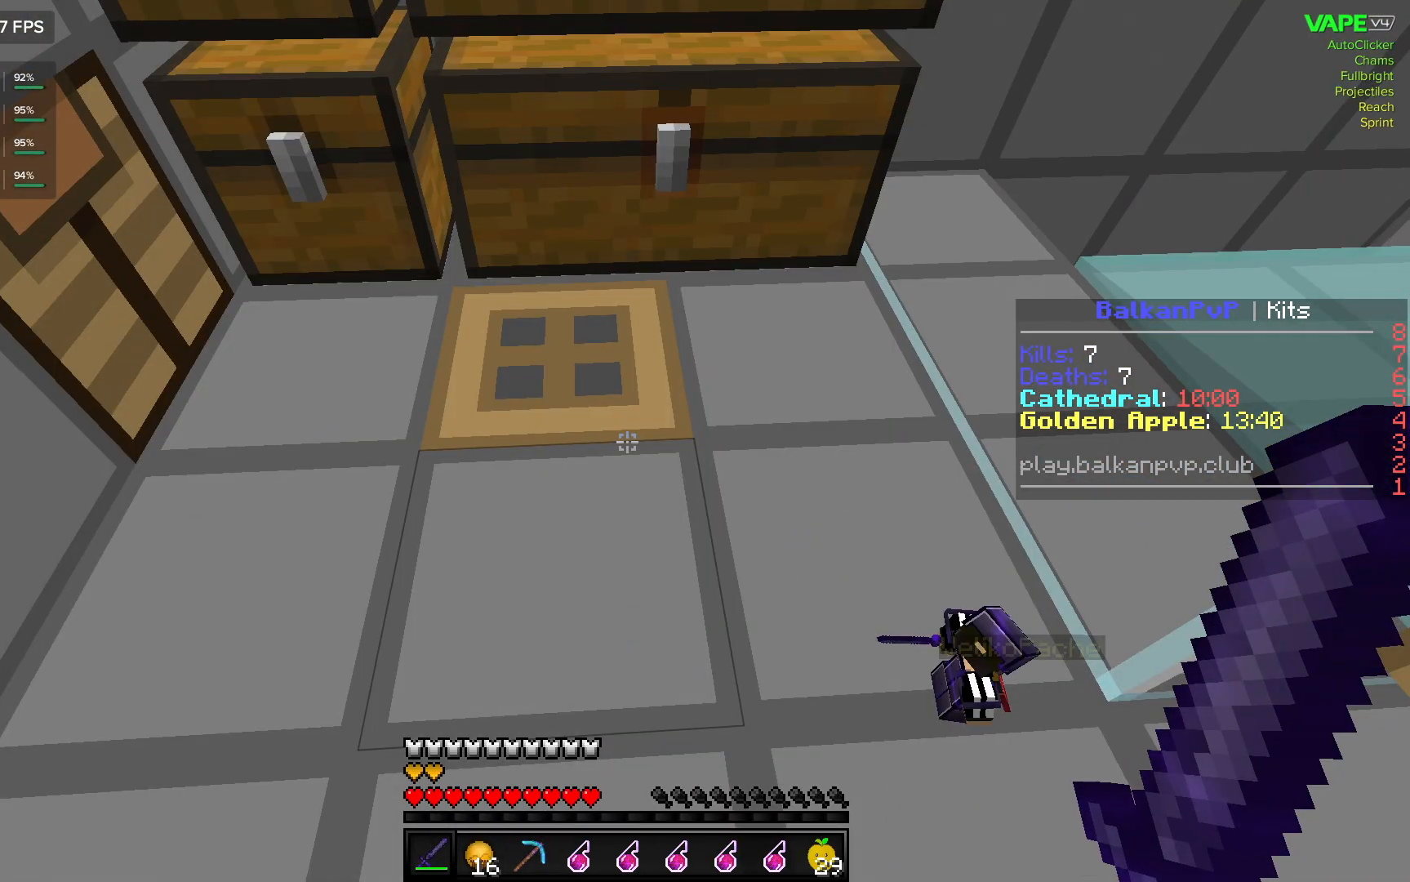
{"keys": [], "mouse": ["right"]}
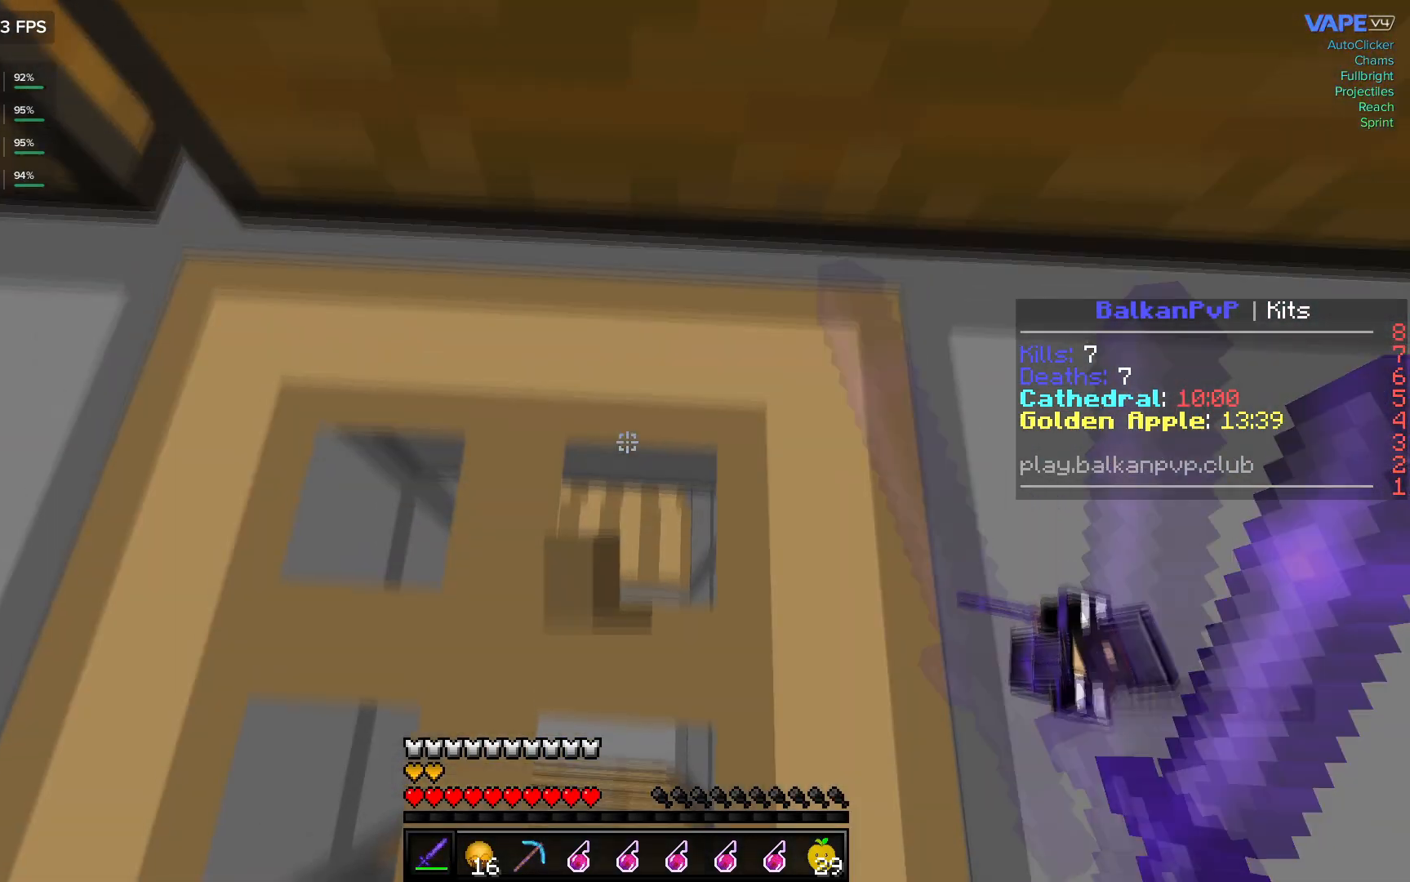
{"keys": [], "mouse": [], "events": [[100, "mouse_right", "up"]]}
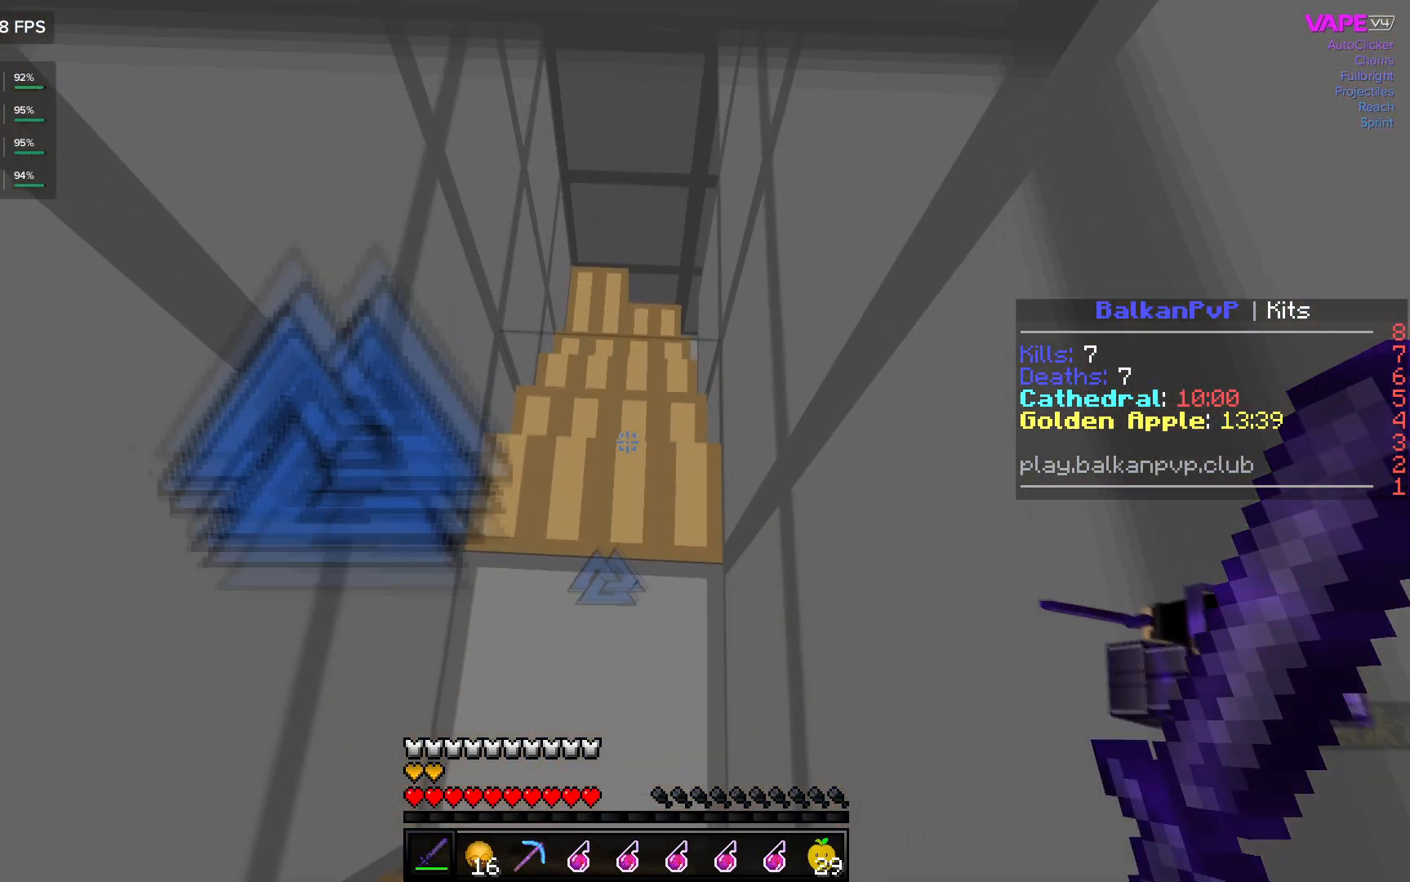
{"keys": ["a", "w"], "mouse": [], "events": [[100, "w", "down"], [483, "a", "down"]]}
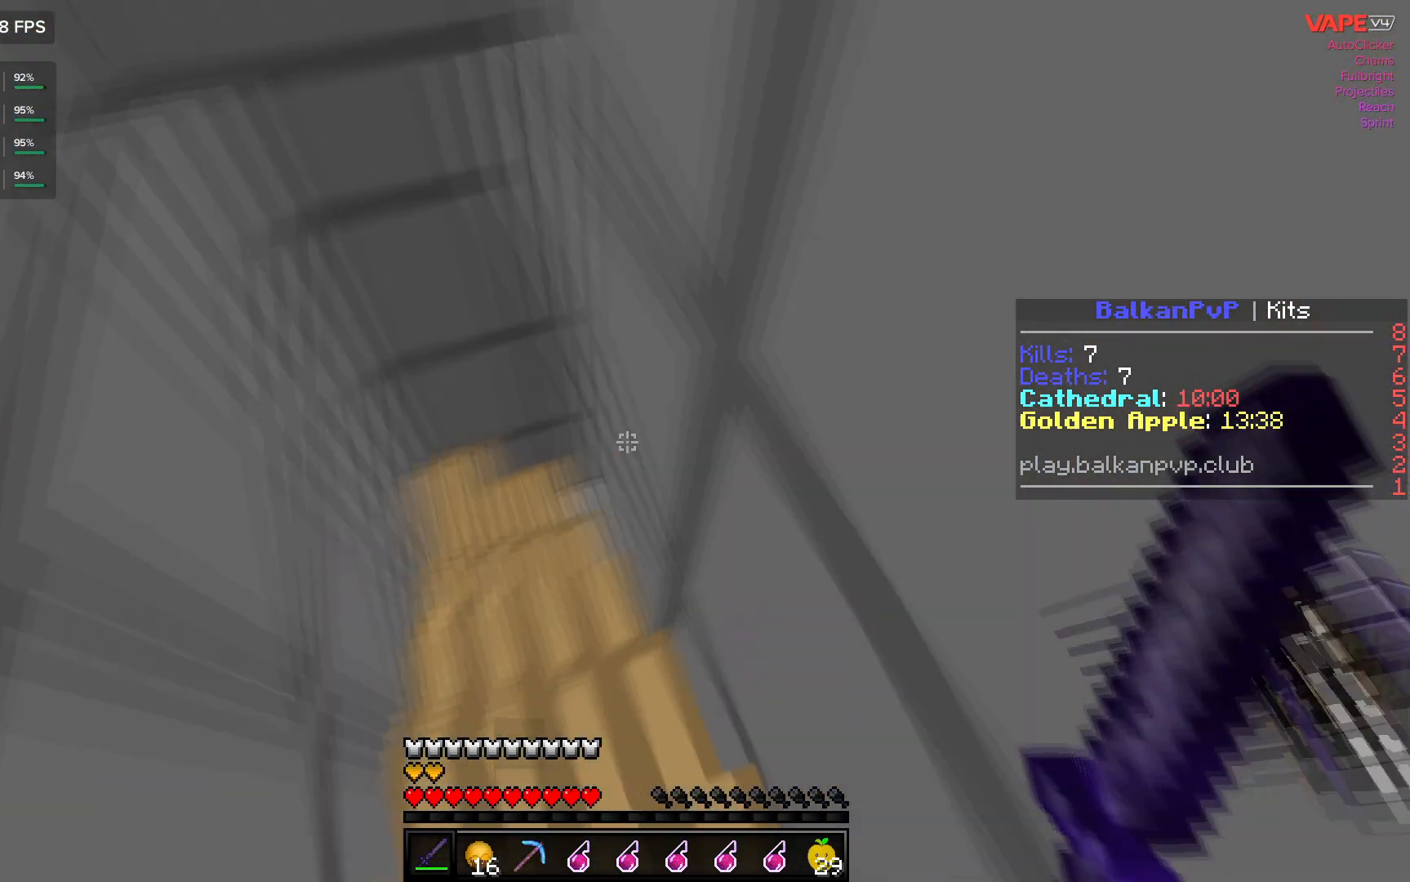
{"keys": ["a", "w"], "mouse": [], "events": [[167, "w", "up"], [300, "w", "down"]]}
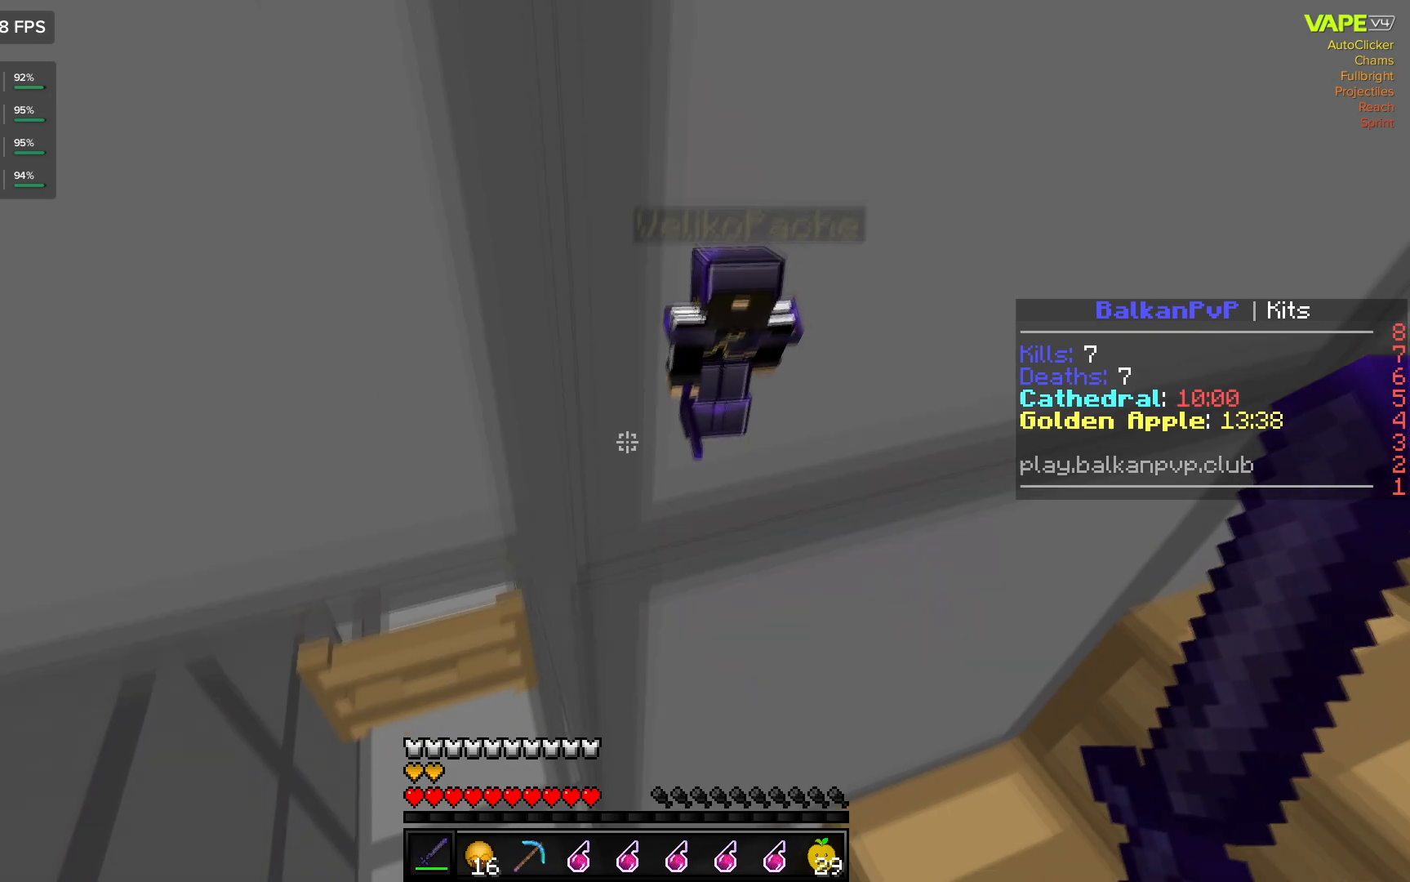
{"keys": ["w"], "mouse": [], "events": [[350, "a", "up"]]}
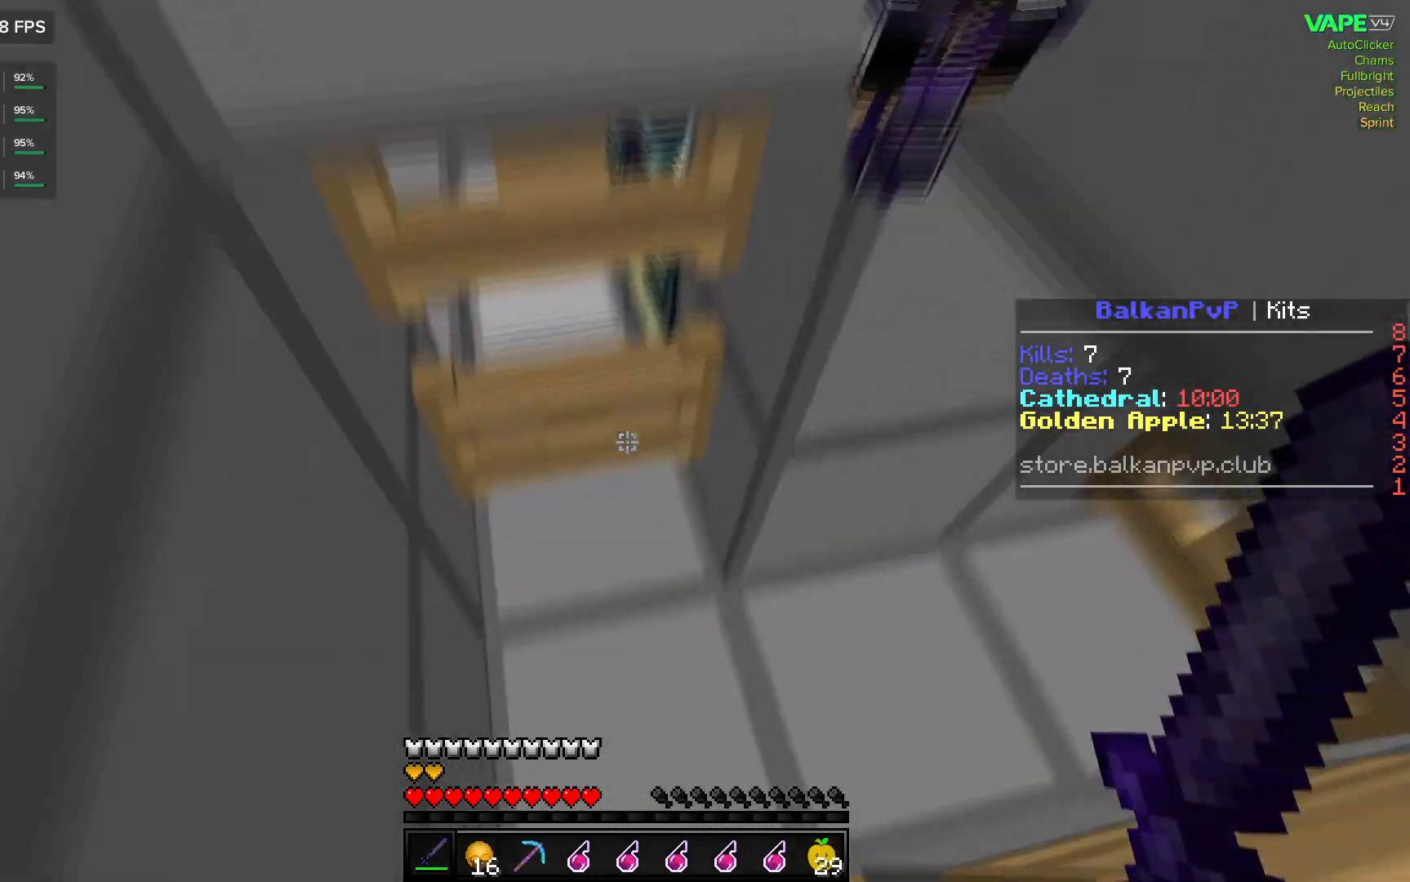
{"keys": ["a"], "mouse": [], "events": [[83, "mouse_right", "down"], [100, "w", "up"], [217, "mouse_right", "up"], [333, "mouse_right", "down"], [383, "a", "down"], [400, "w", "down"], [417, "mouse_right", "up"], [483, "w", "up"]]}
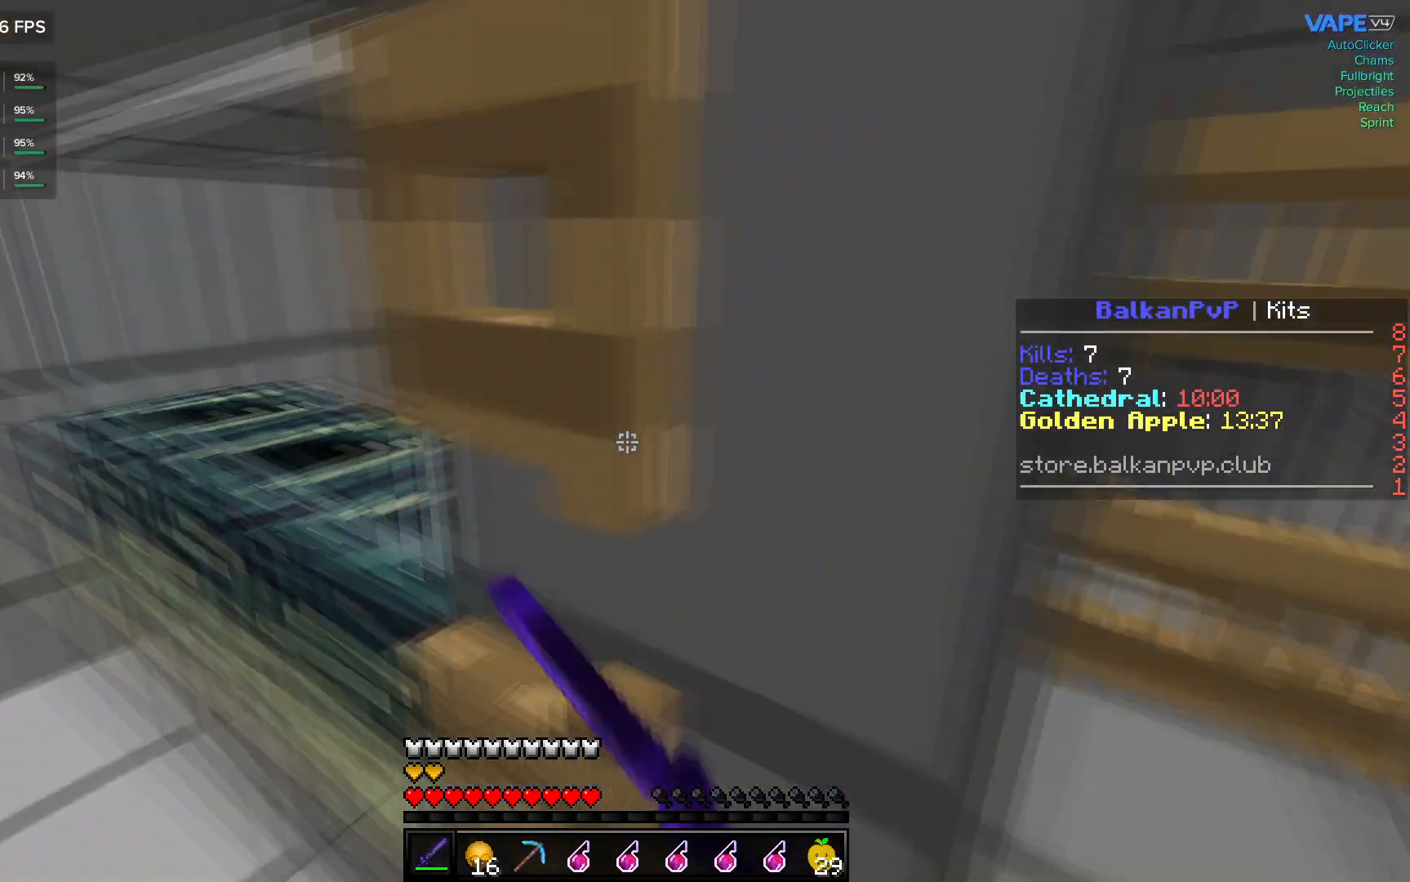
{"keys": ["s"], "mouse": ["right"], "events": [[100, "s", "down"], [200, "a", "up"], [217, "mouse_right", "down"], [317, "mouse_right", "up"], [417, "mouse_right", "down"]]}
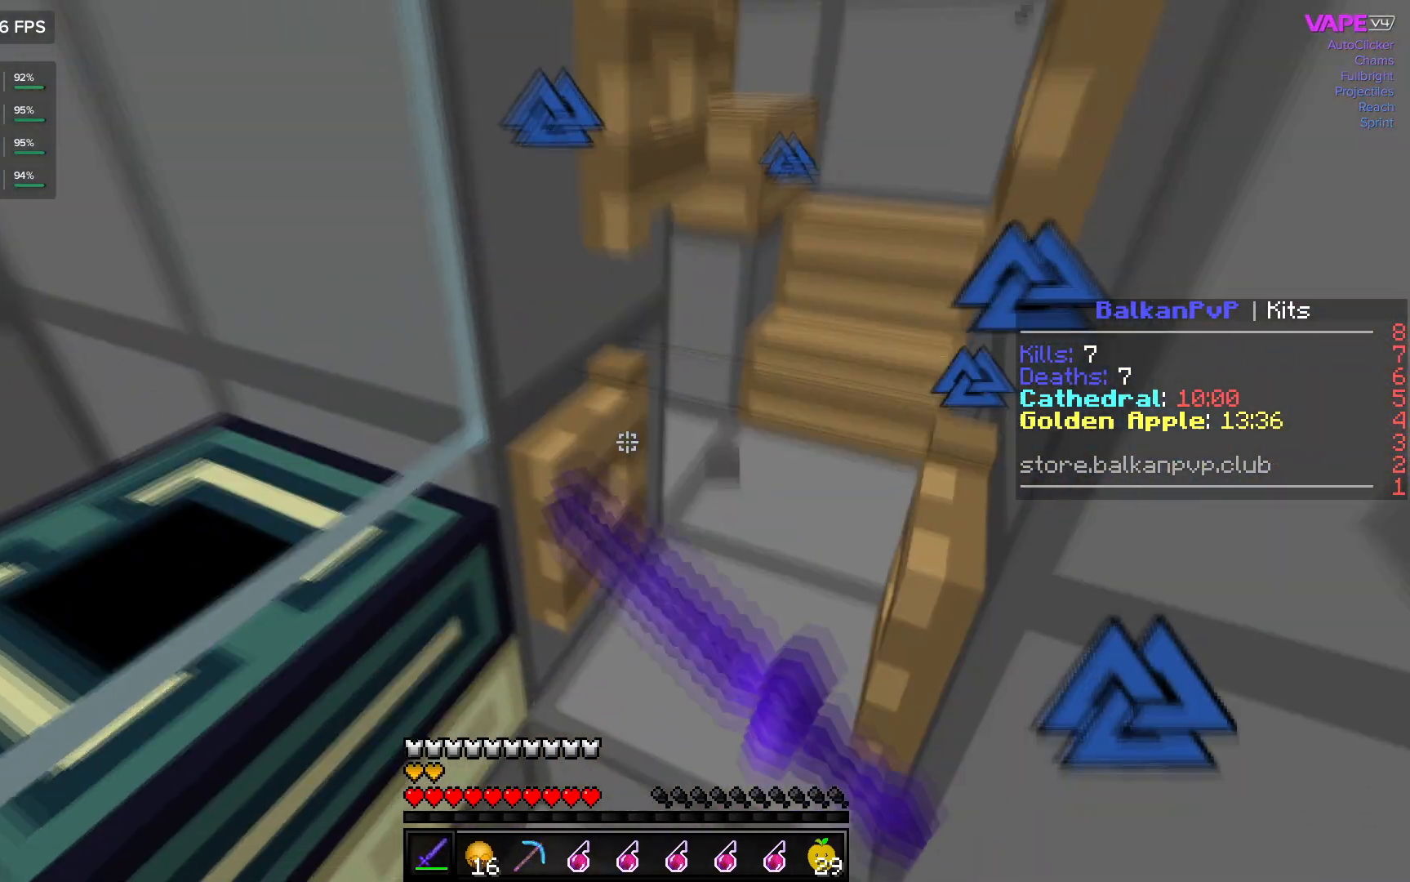
{"keys": [], "mouse": [], "events": [[33, "mouse_right", "up"], [83, "s", "up"]]}
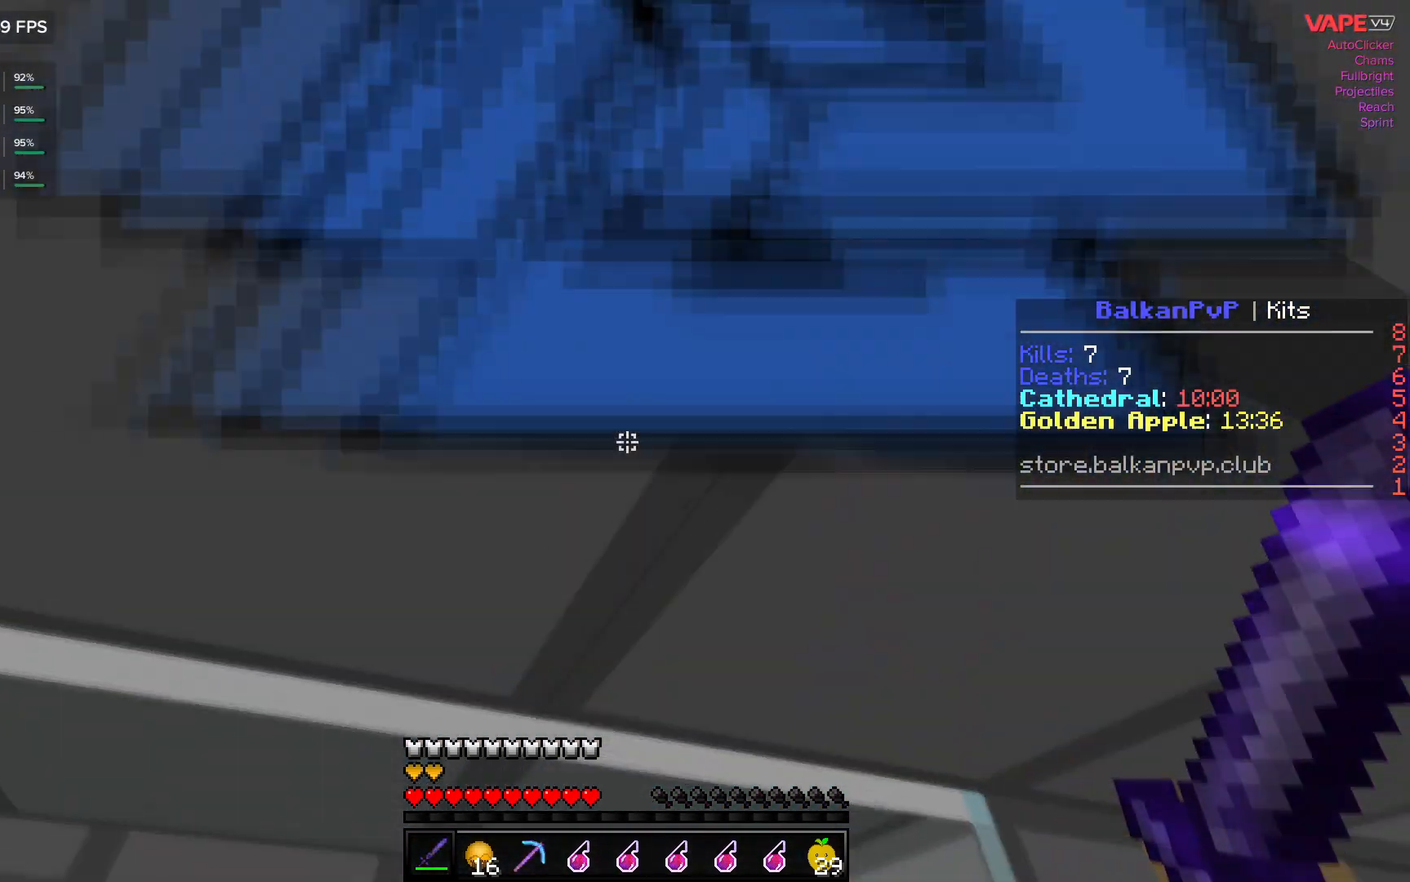
{"keys": [], "mouse": [], "events": []}
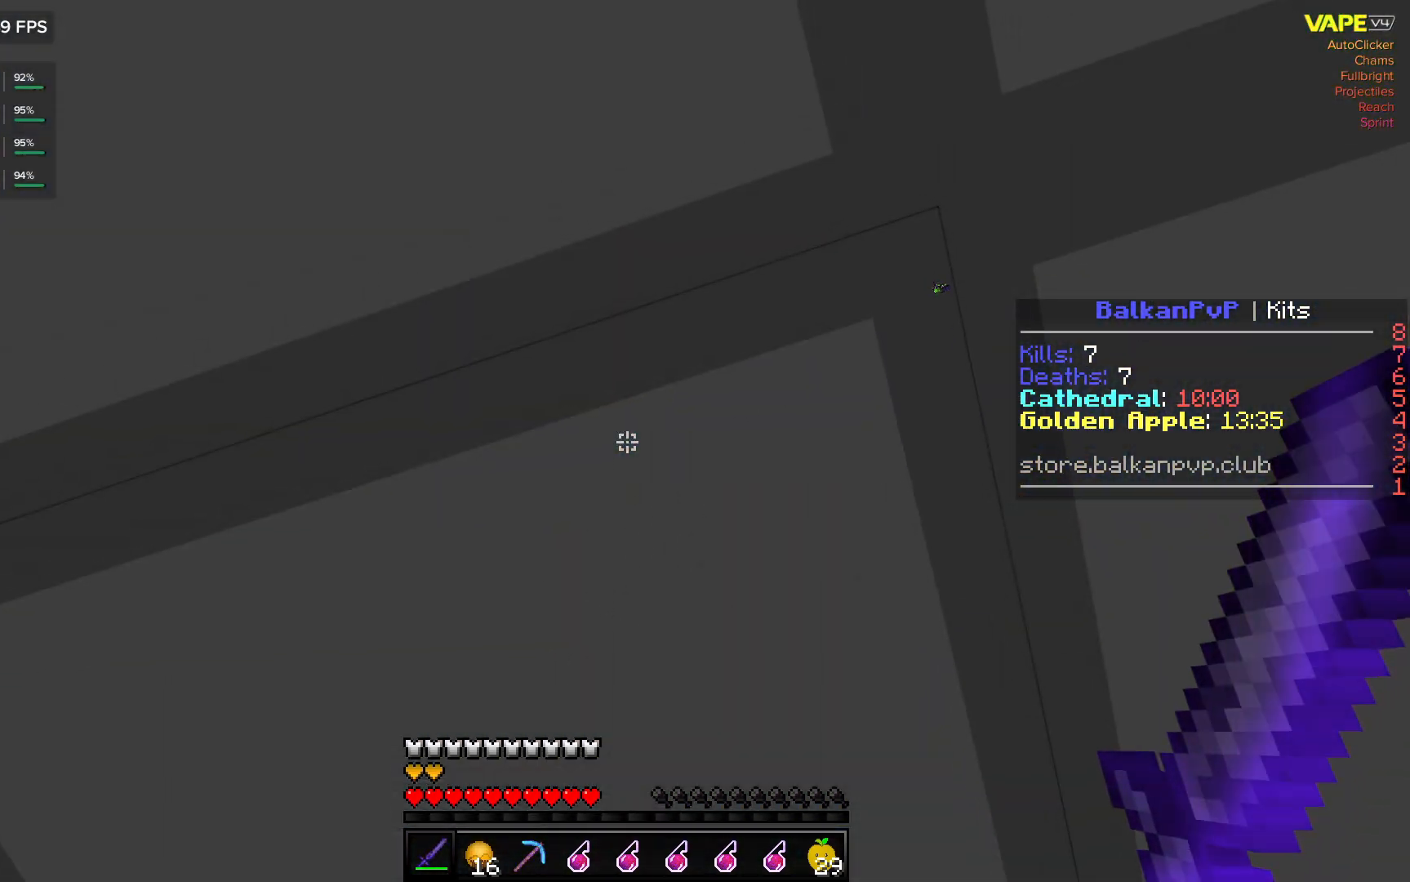
{"keys": [], "mouse": [], "events": []}
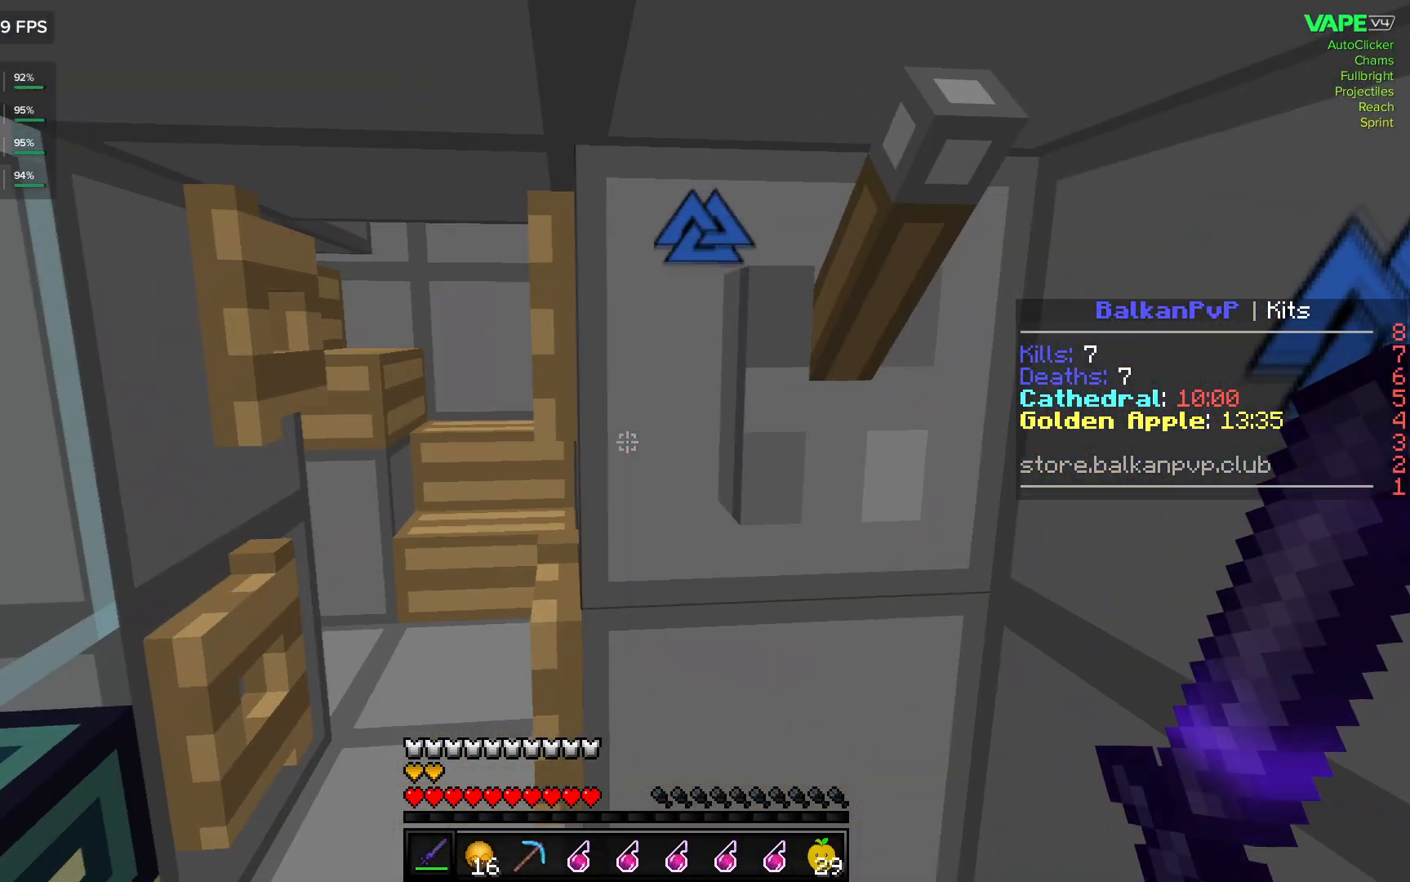
{"keys": ["w"], "mouse": [], "events": [[333, "w", "down"]]}
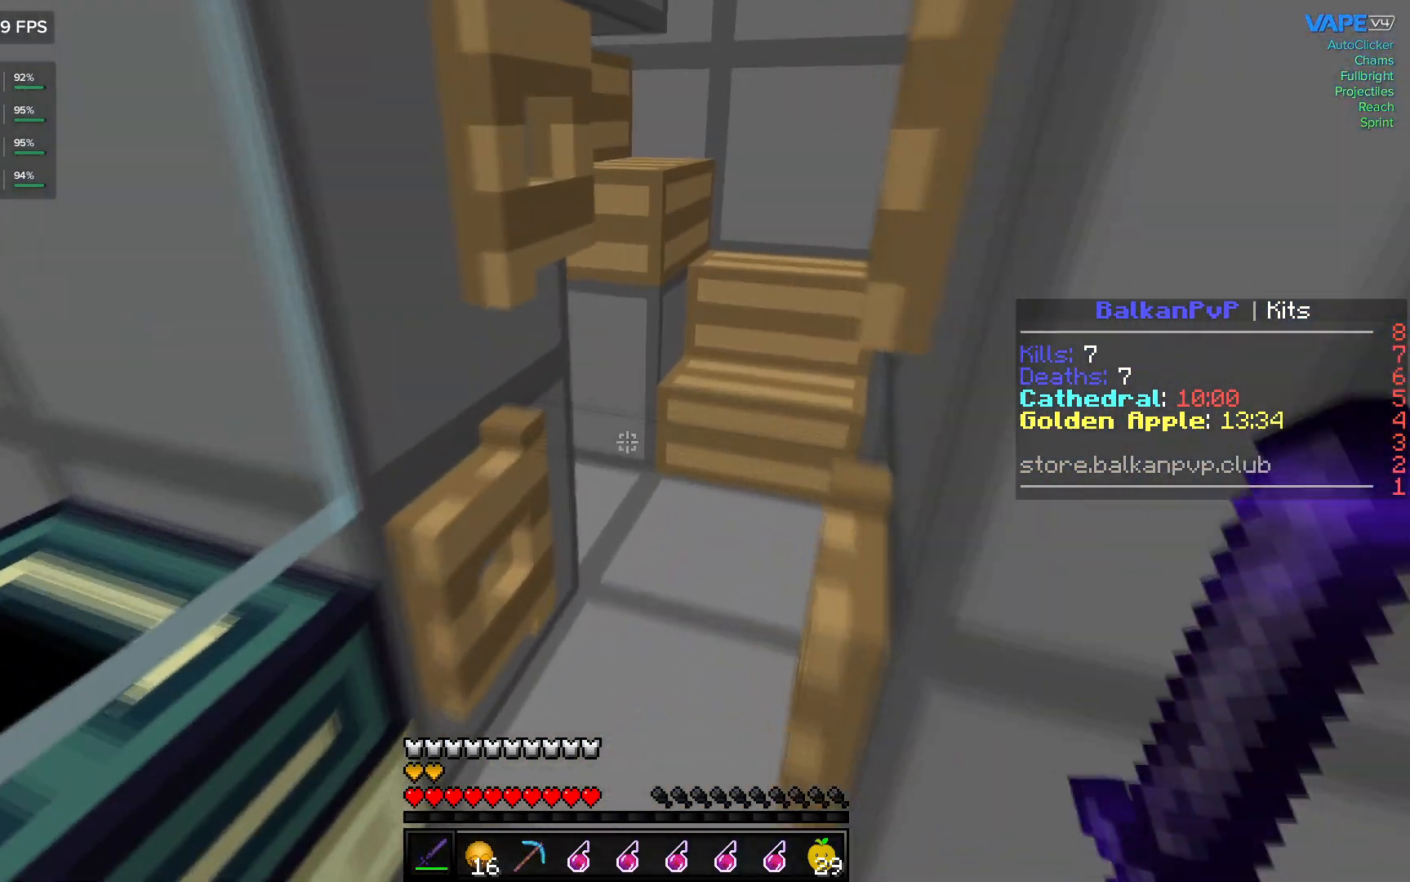
{"keys": ["s"], "mouse": [], "events": [[133, "d", "down"], [200, "w", "up"], [283, "s", "down"], [383, "mouse_right", "down"], [400, "d", "up"], [483, "mouse_right", "up"]]}
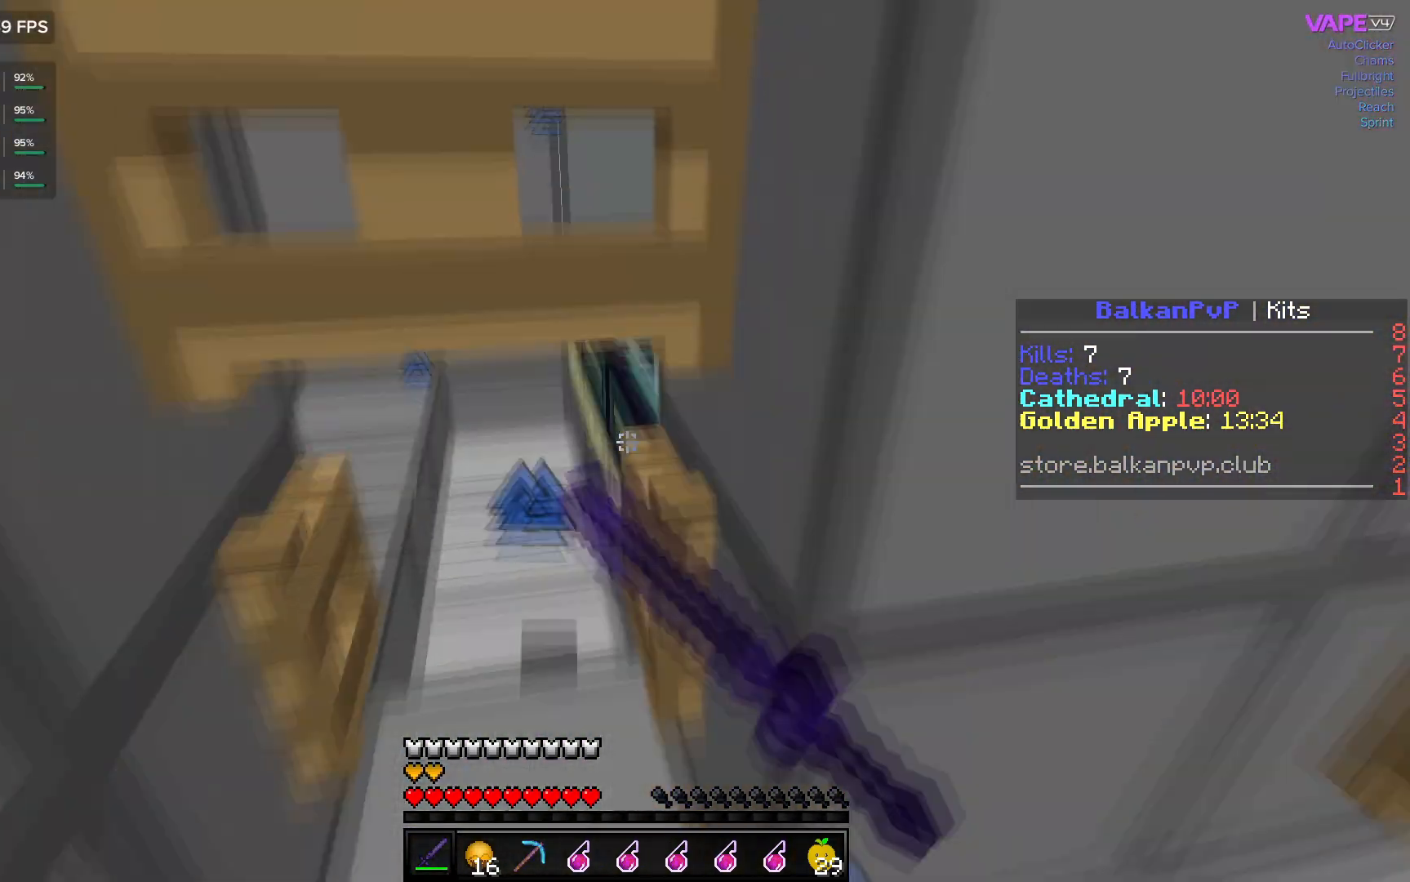
{"keys": [], "mouse": [], "events": [[83, "mouse_right", "down"], [183, "mouse_right", "up"], [400, "s", "up"]]}
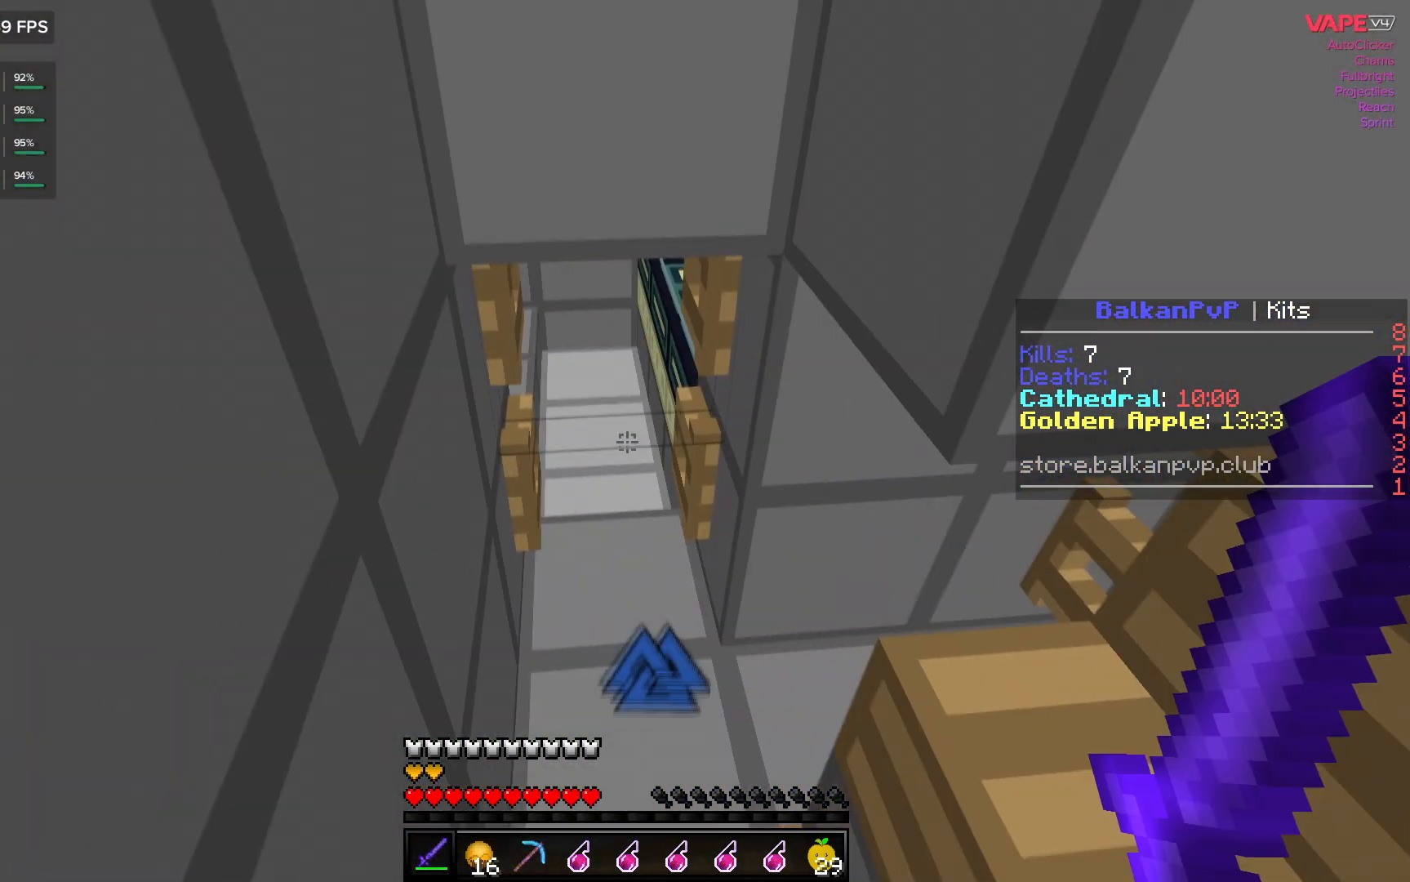
{"keys": [], "mouse": [], "events": [[33, "mouse_right", "down"], [100, "mouse_right", "up"]]}